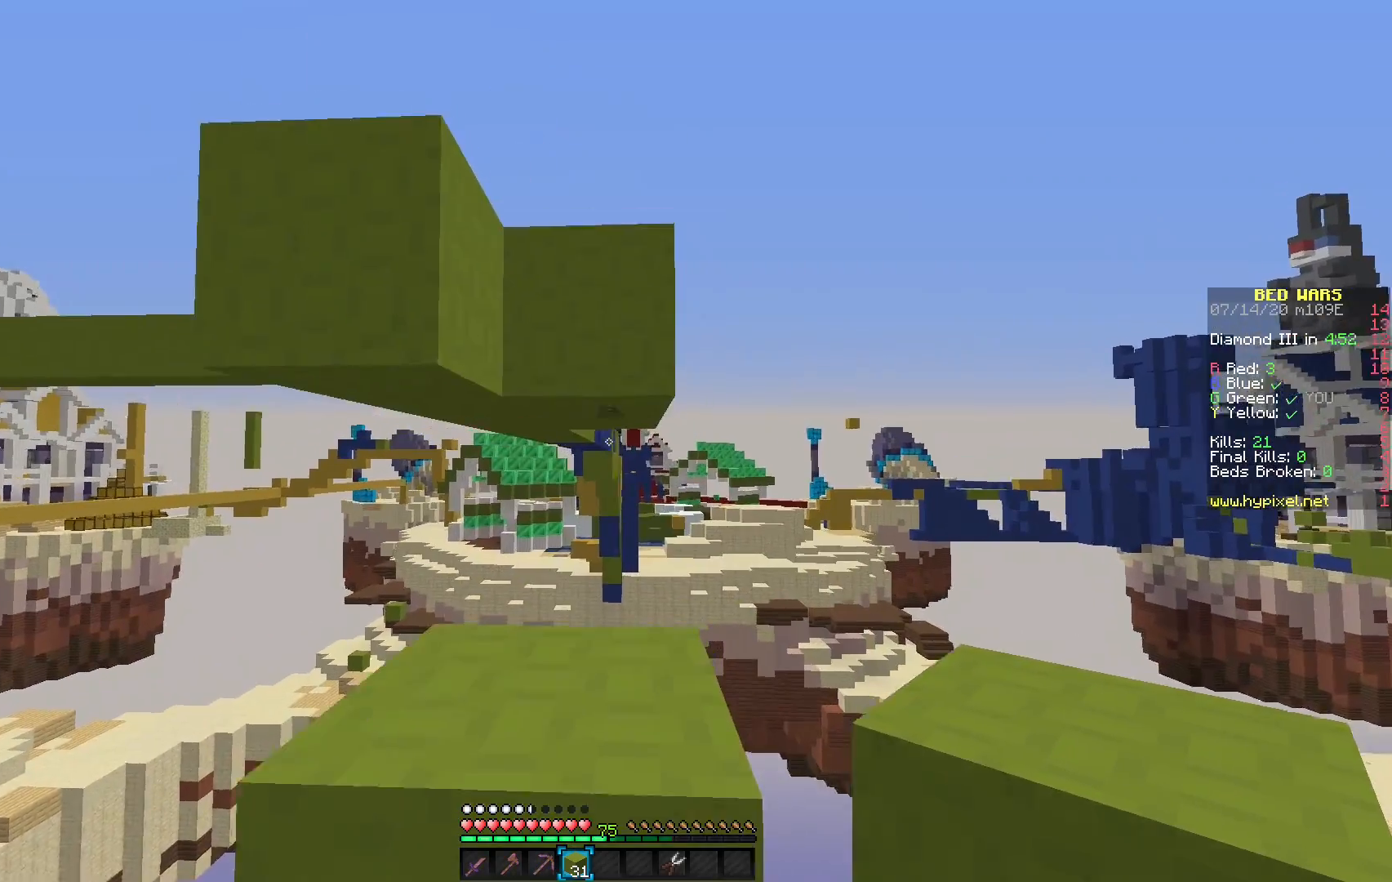
Gameplay with keyboard and mouse; each line is a JSON object with the keys and mouse buttons held at the frame after it. "events" lists presses ("down") and releases ("up") of "mouse_left" and "mouse_right" between this image and that frame as [ms after this image, input, new state], when the widget could be followed in between. "mouse_left", "mouse_right" = the "left", "right" buttons of the "mouse" list. No other keys are recorded. Fast repeated clicks can show as one long hold. Mouse movement is not recorded.
{"keys": [], "mouse": ["right"], "events": [[483, "mouse_right", "down"]]}
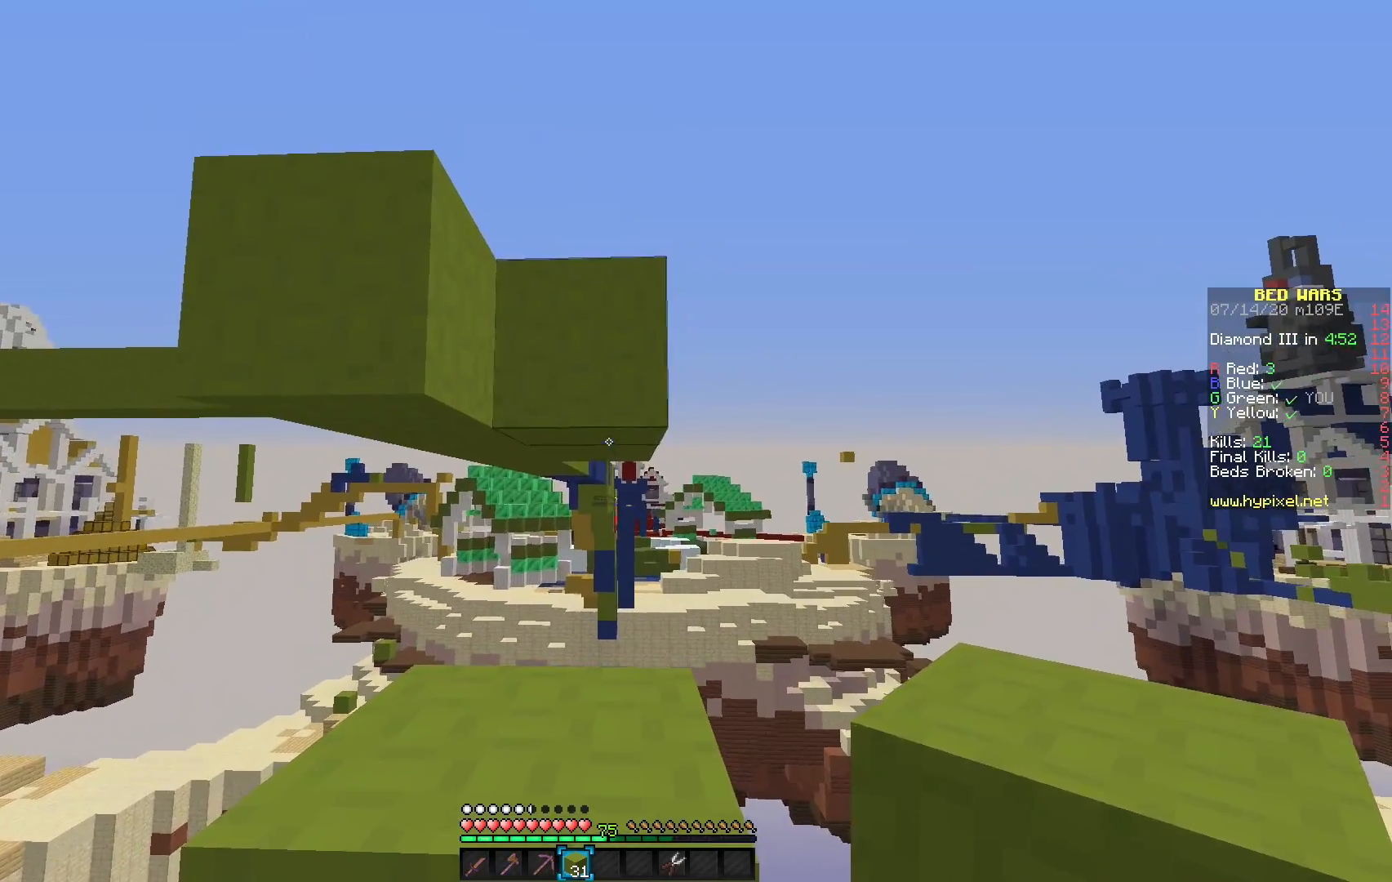
{"keys": [], "mouse": [], "events": [[83, "mouse_right", "up"], [167, "mouse_right", "down"], [283, "mouse_right", "up"]]}
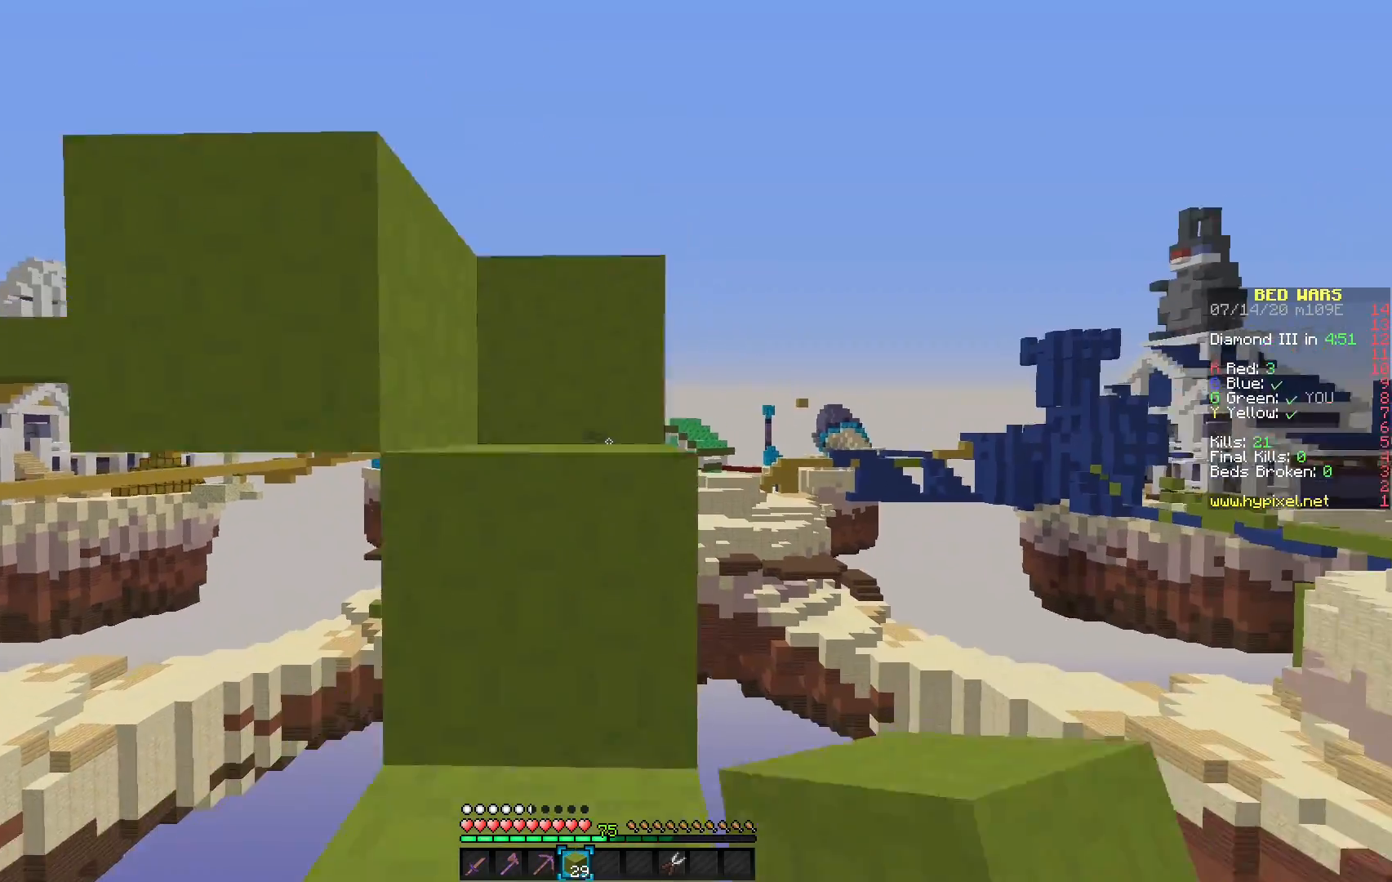
{"keys": [], "mouse": [], "events": []}
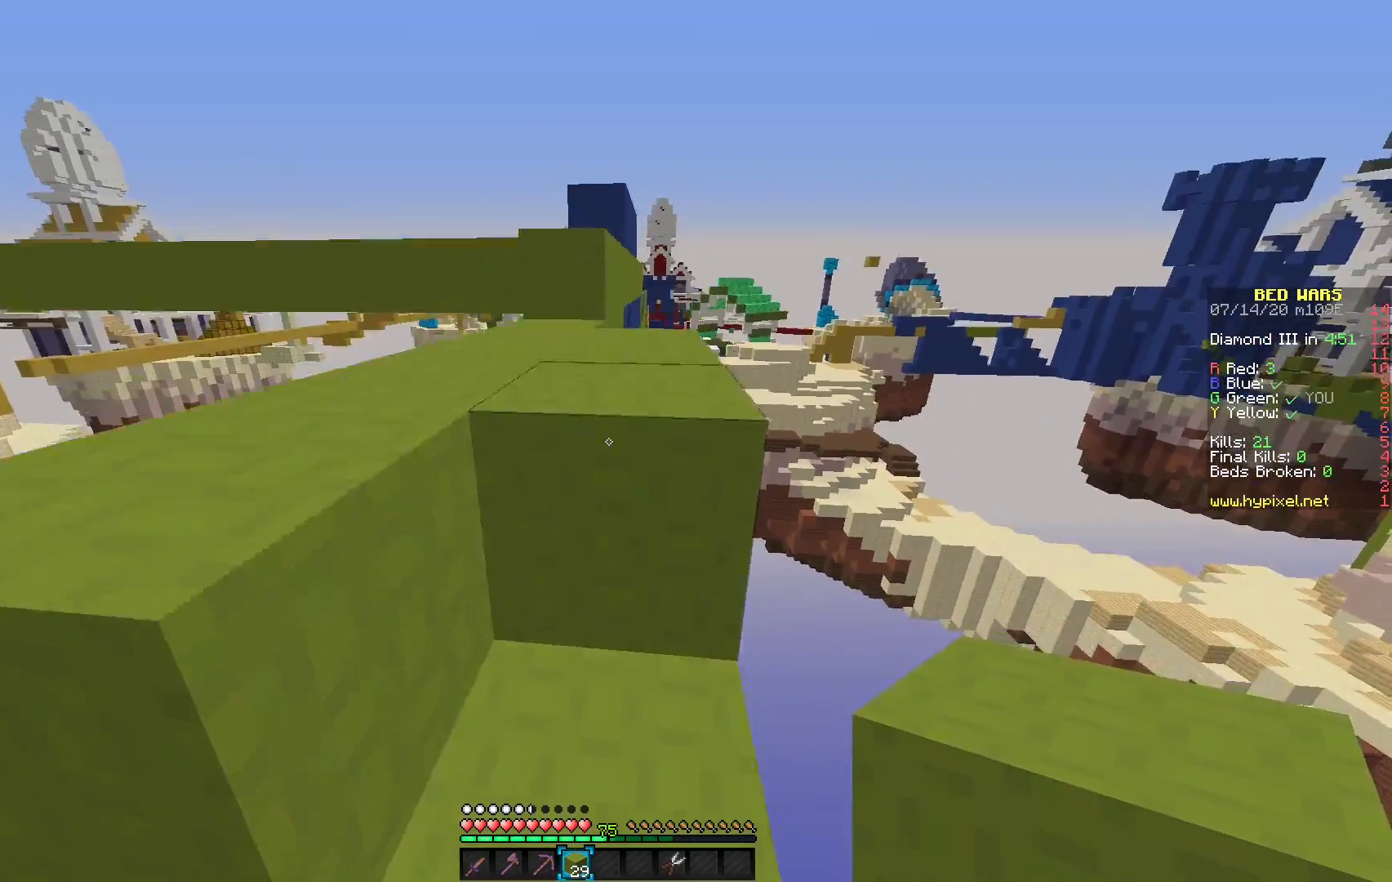
{"keys": [], "mouse": [], "events": []}
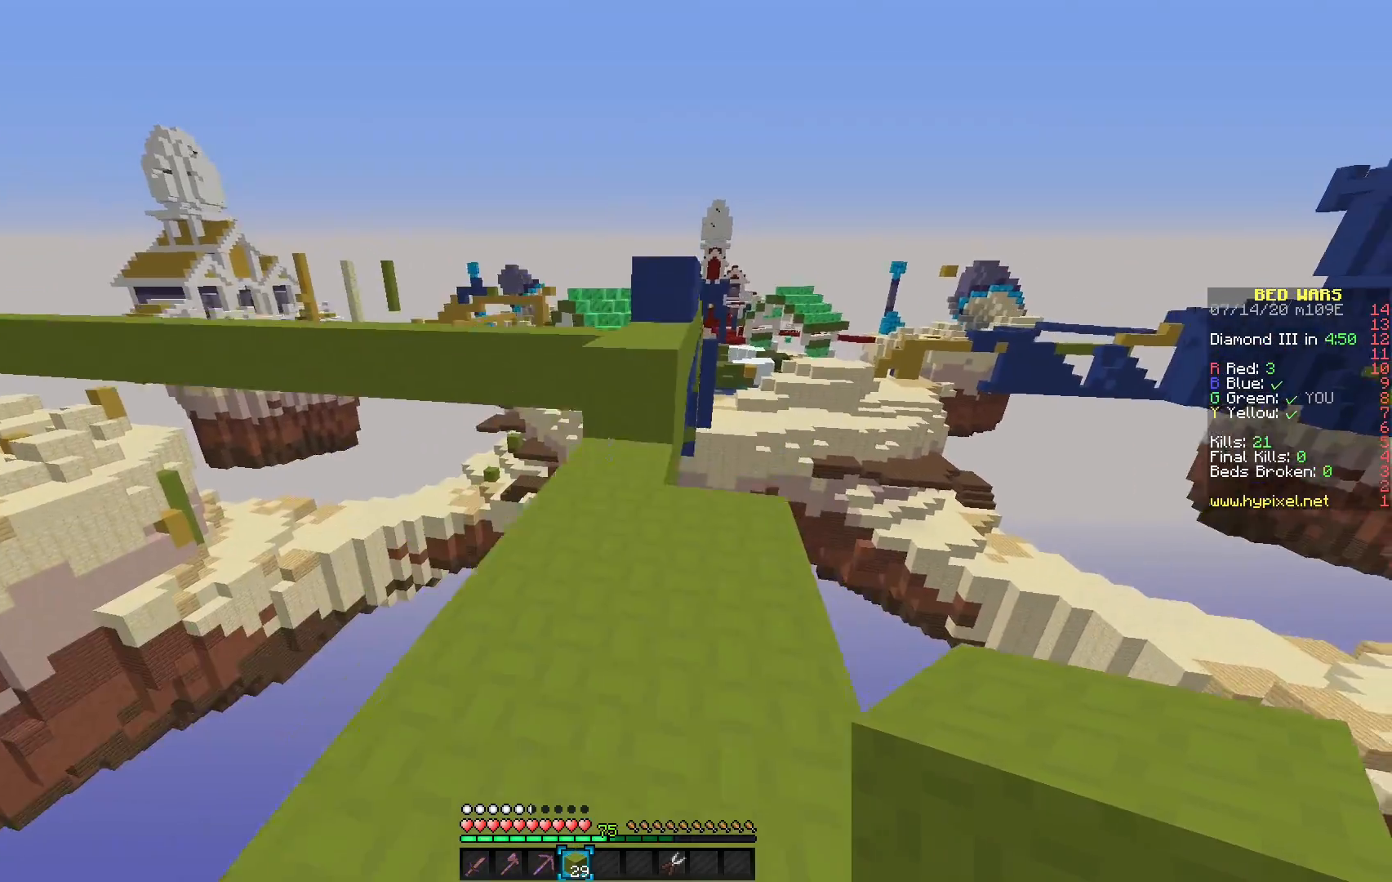
{"keys": [], "mouse": [], "events": []}
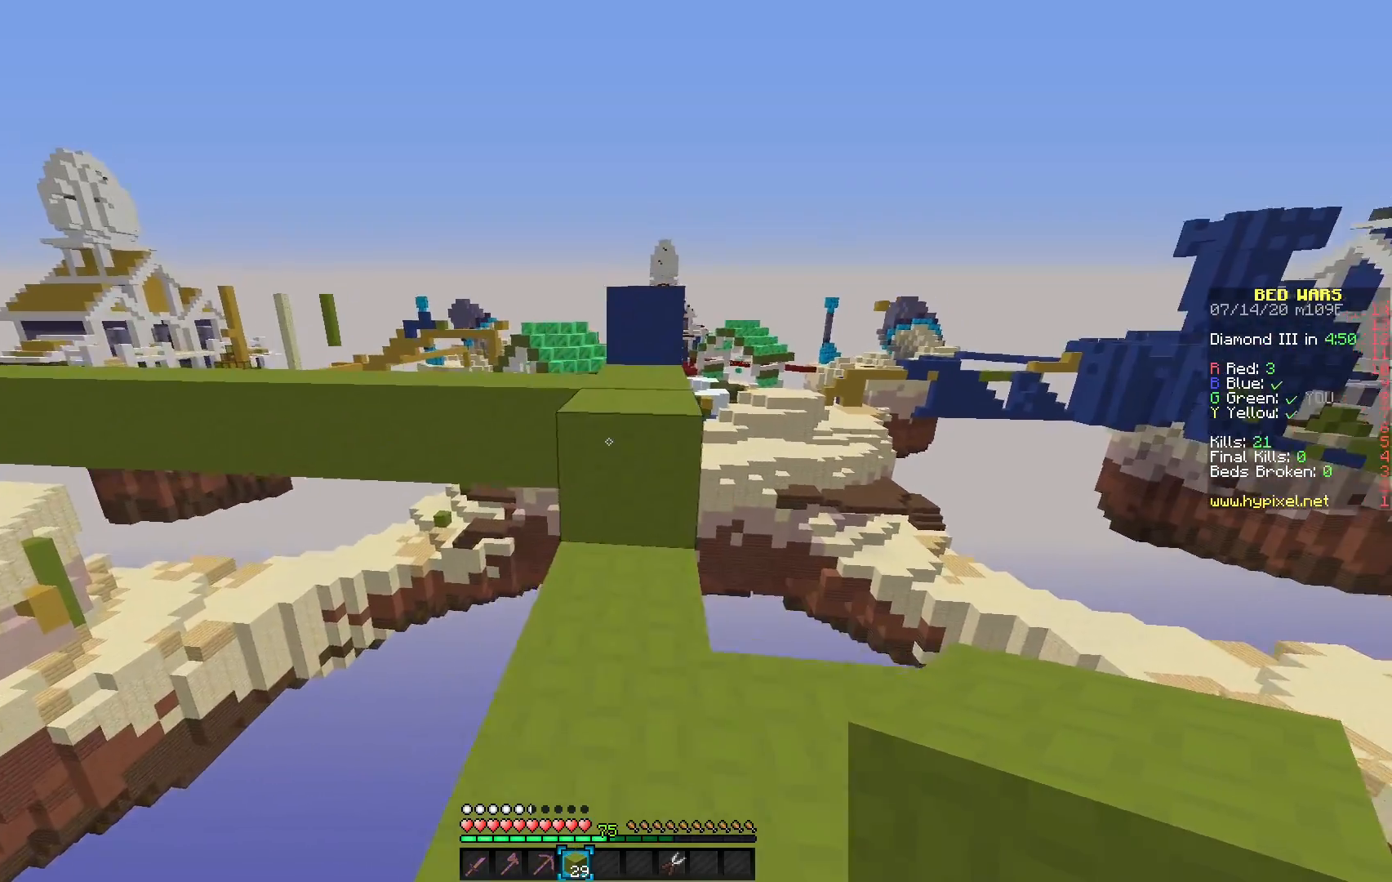
{"keys": [], "mouse": [], "events": []}
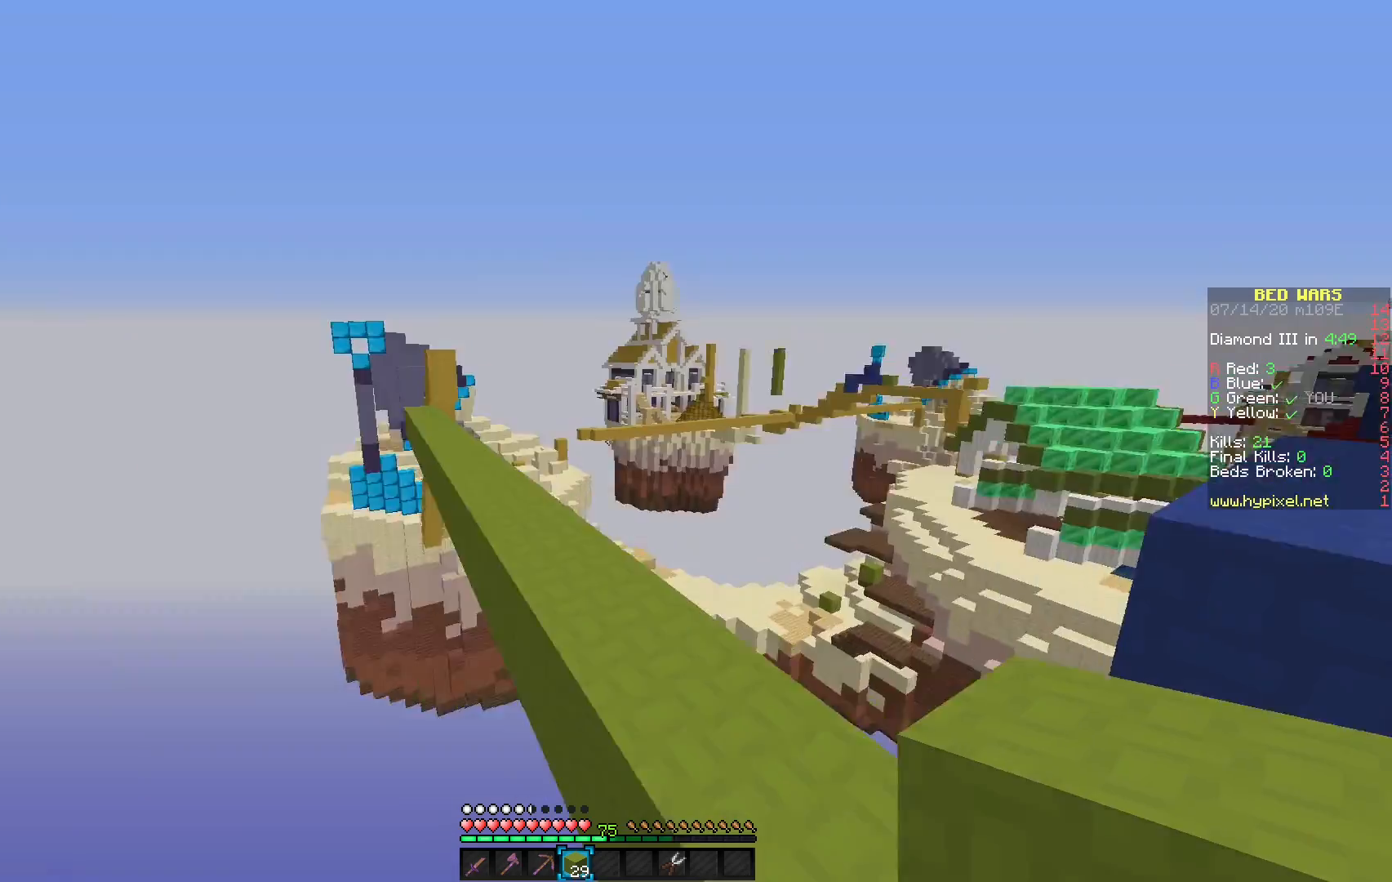
{"keys": [], "mouse": [], "events": []}
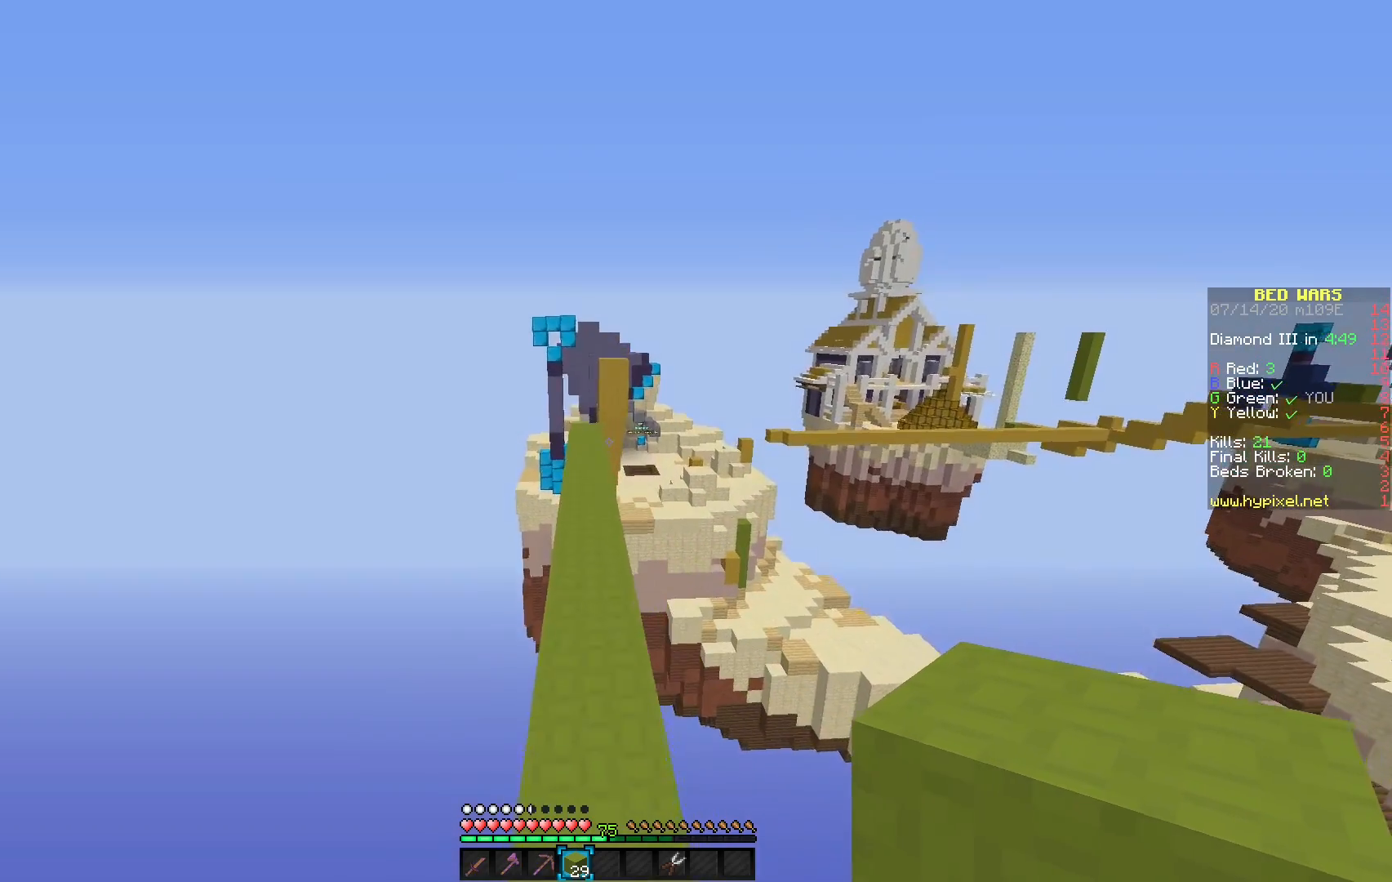
{"keys": [], "mouse": [], "events": []}
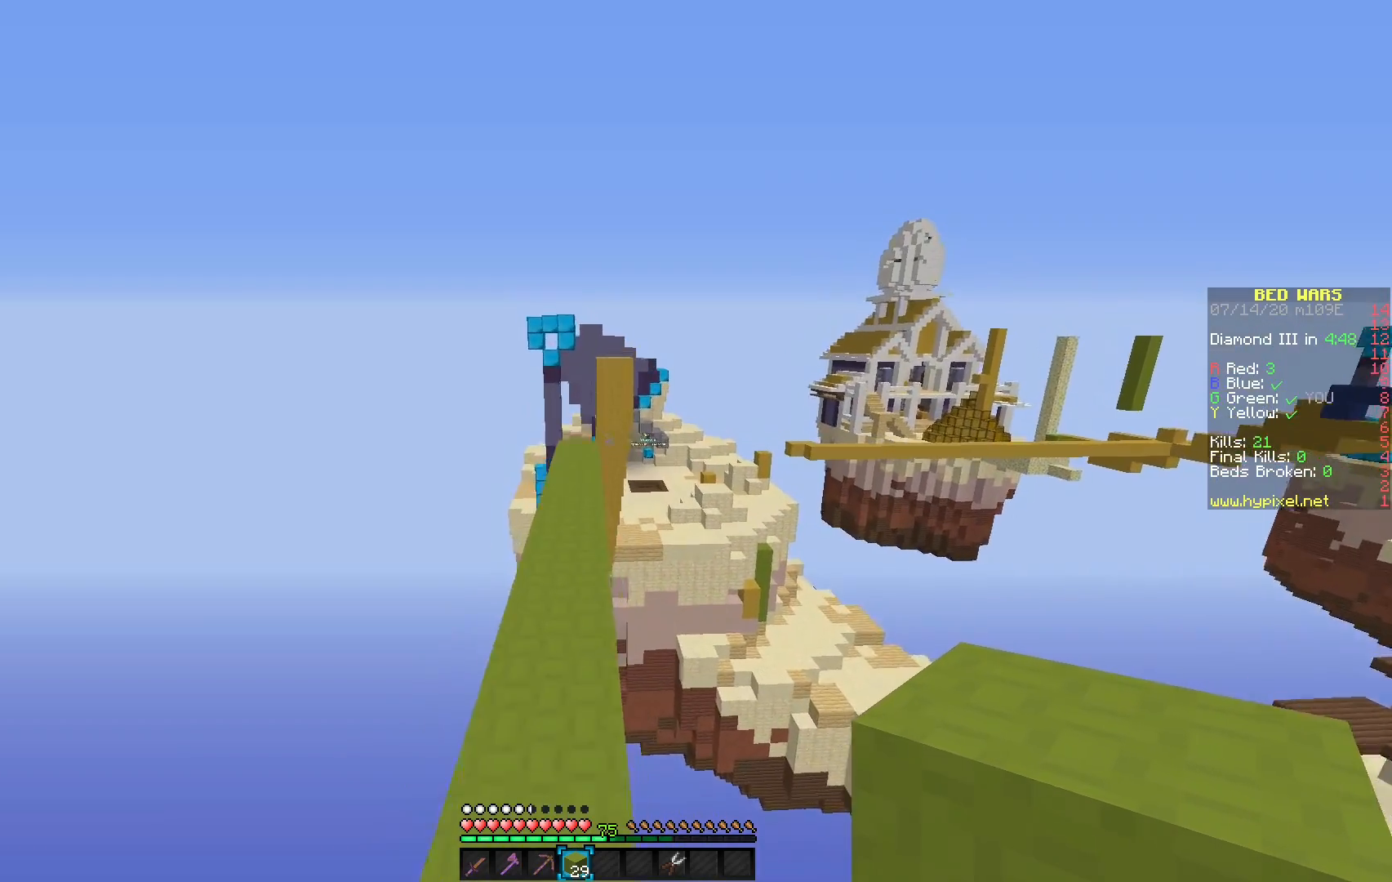
{"keys": [], "mouse": [], "events": []}
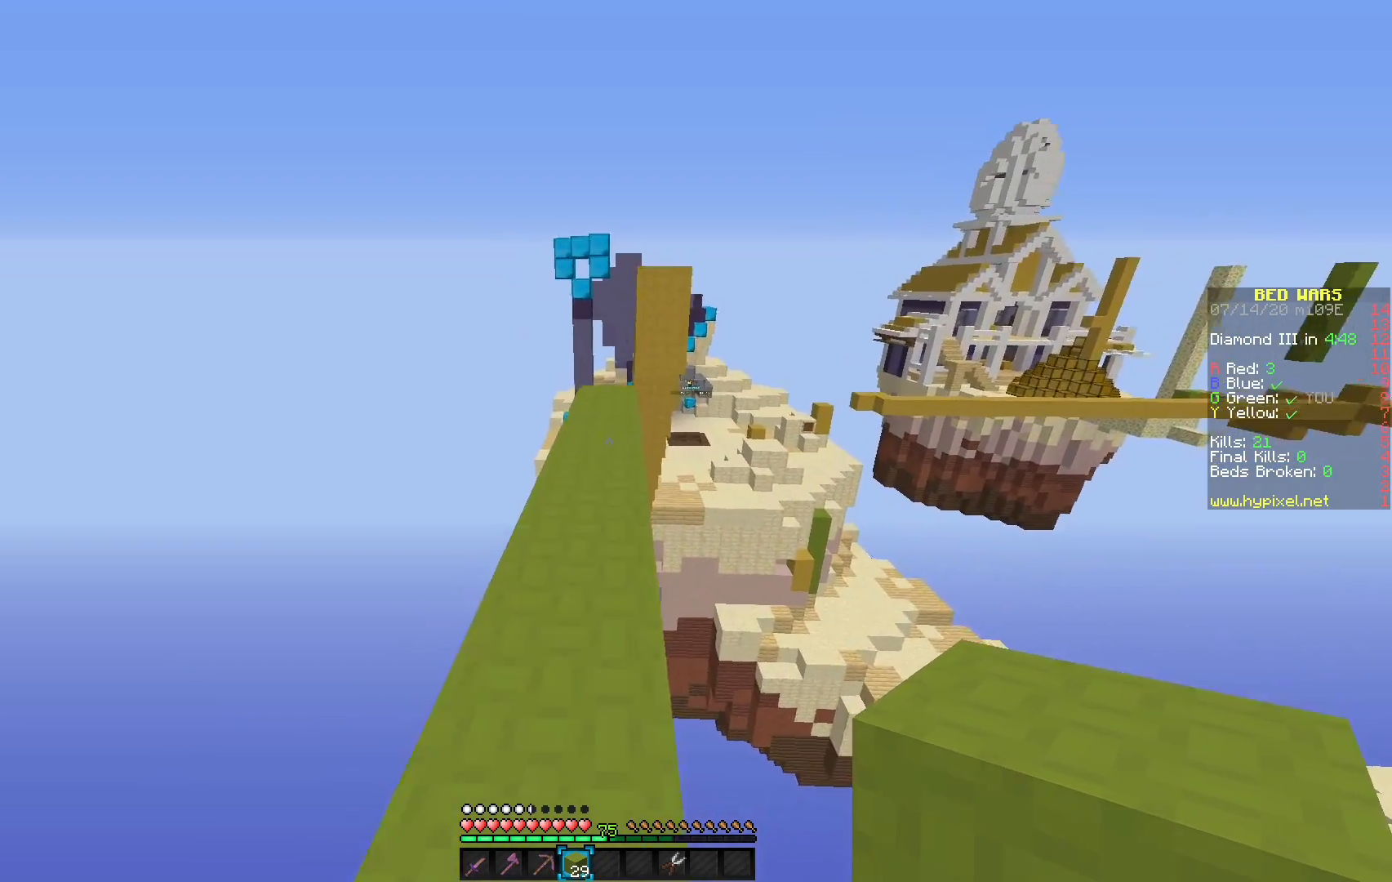
{"keys": [], "mouse": [], "events": []}
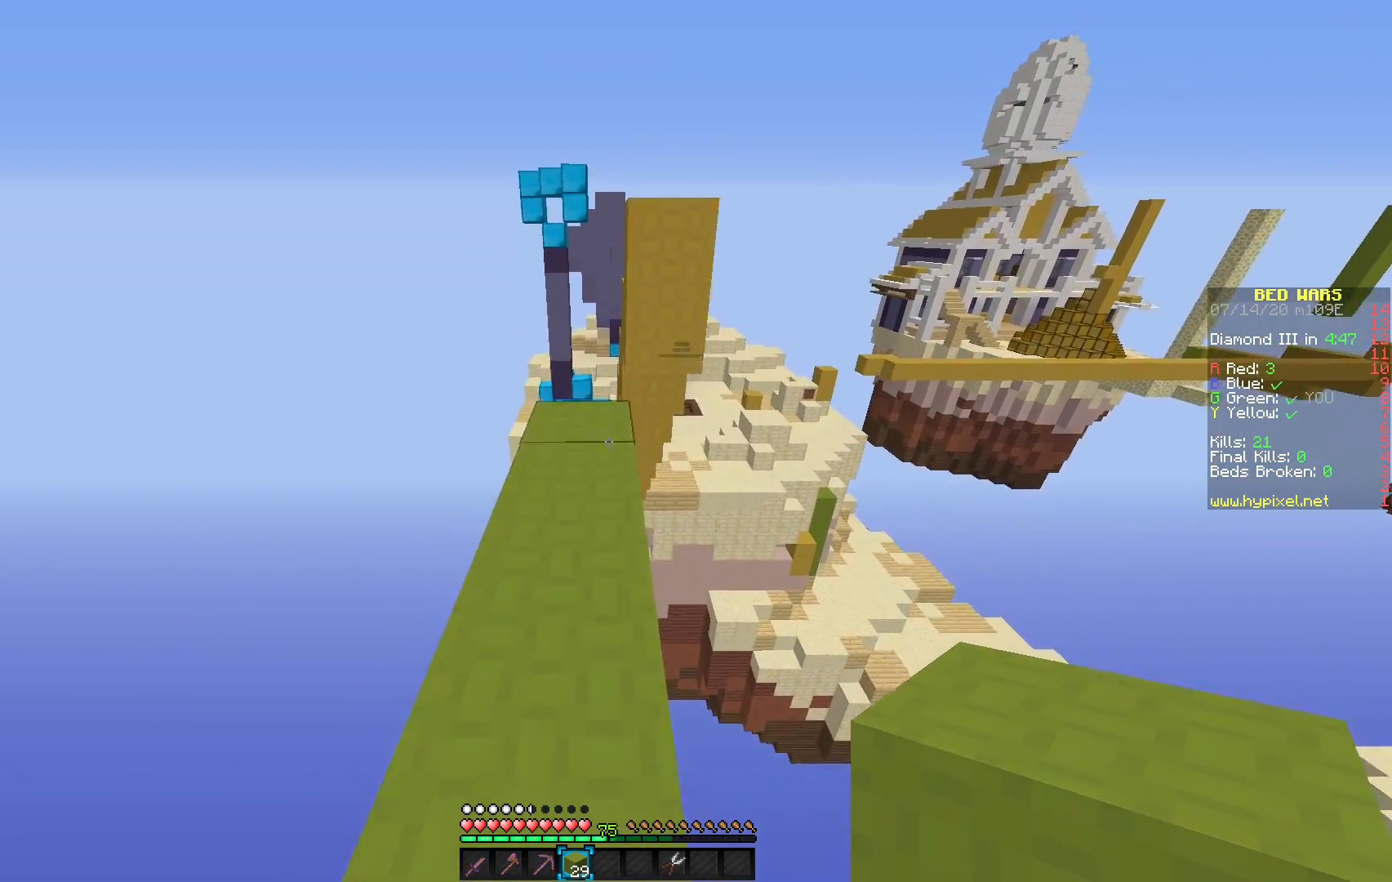
{"keys": [], "mouse": [], "events": [[67, "mouse_right", "down"], [233, "mouse_right", "up"]]}
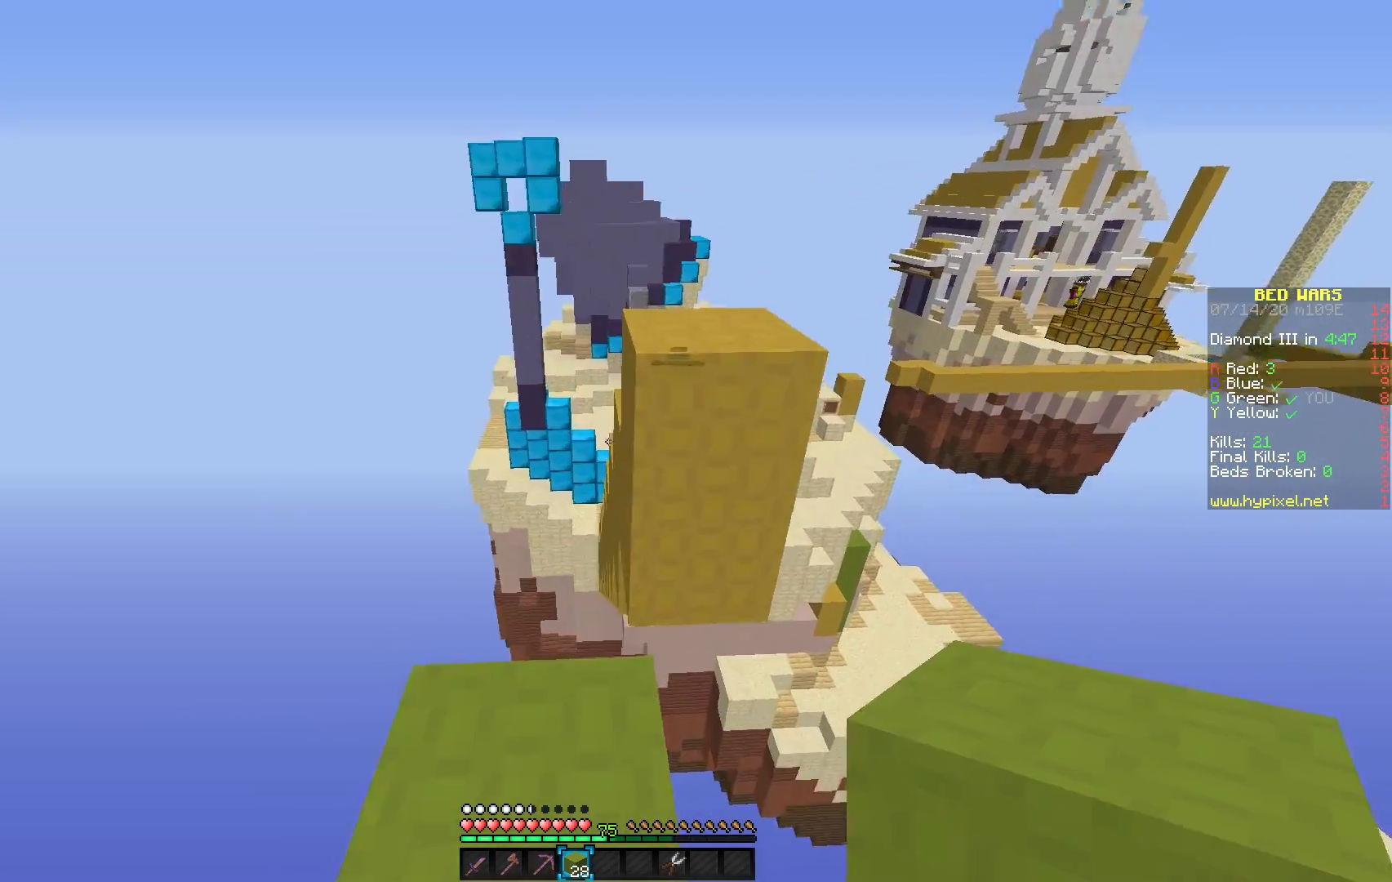
{"keys": [], "mouse": [], "events": []}
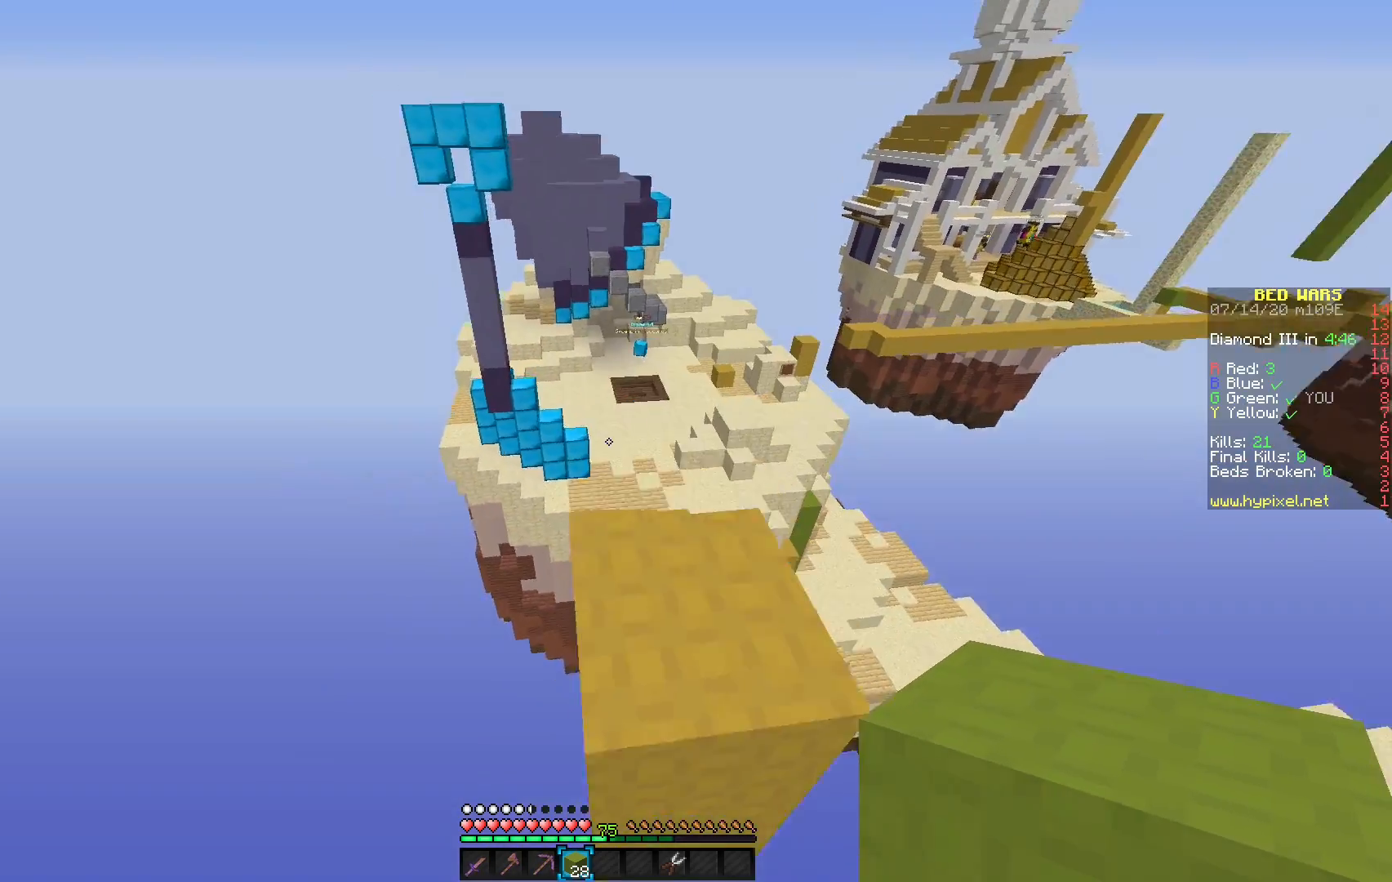
{"keys": [], "mouse": [], "events": []}
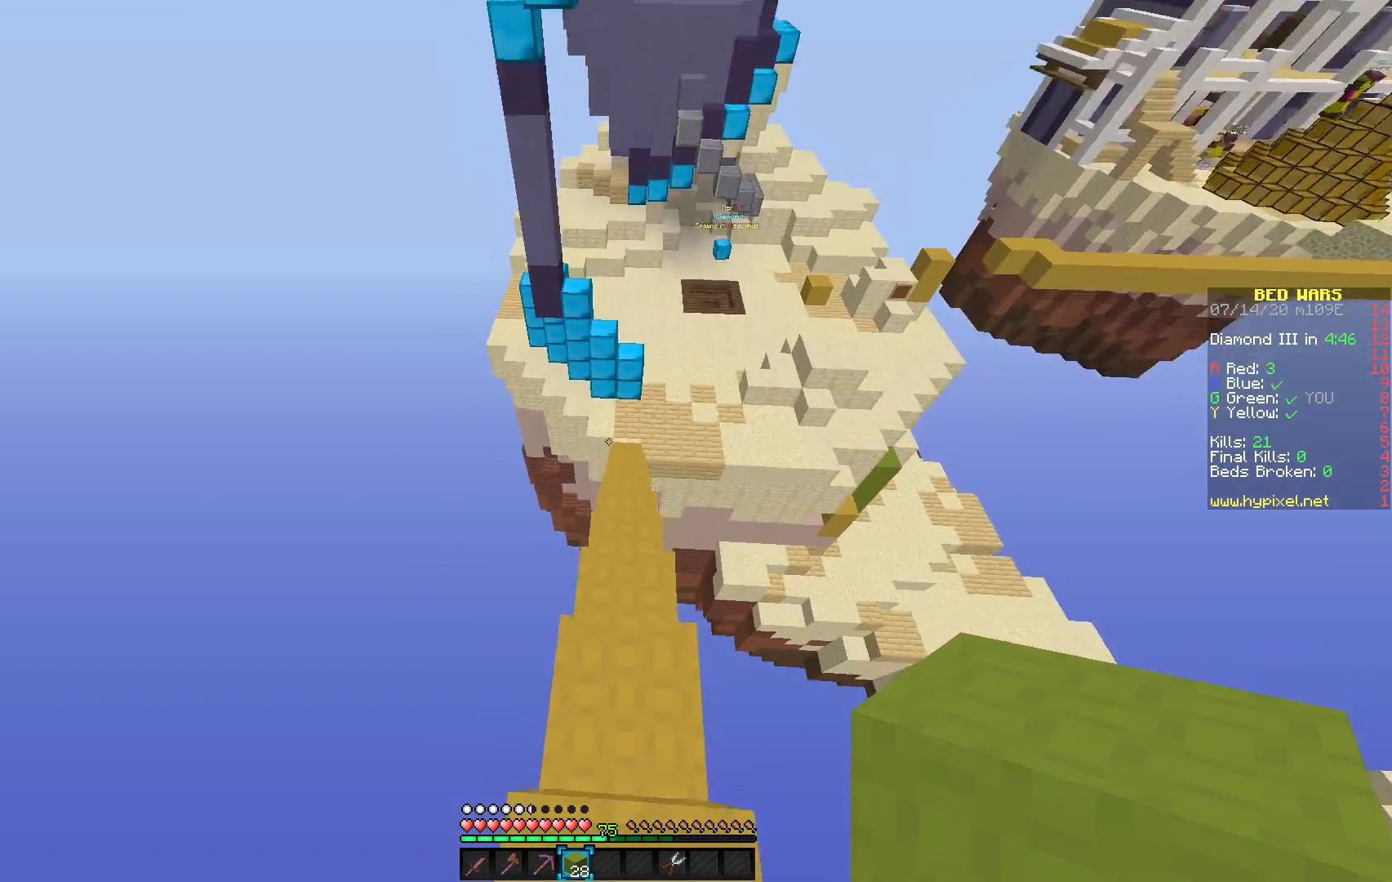
{"keys": [], "mouse": [], "events": [[283, "mouse_right", "down"], [417, "mouse_right", "up"]]}
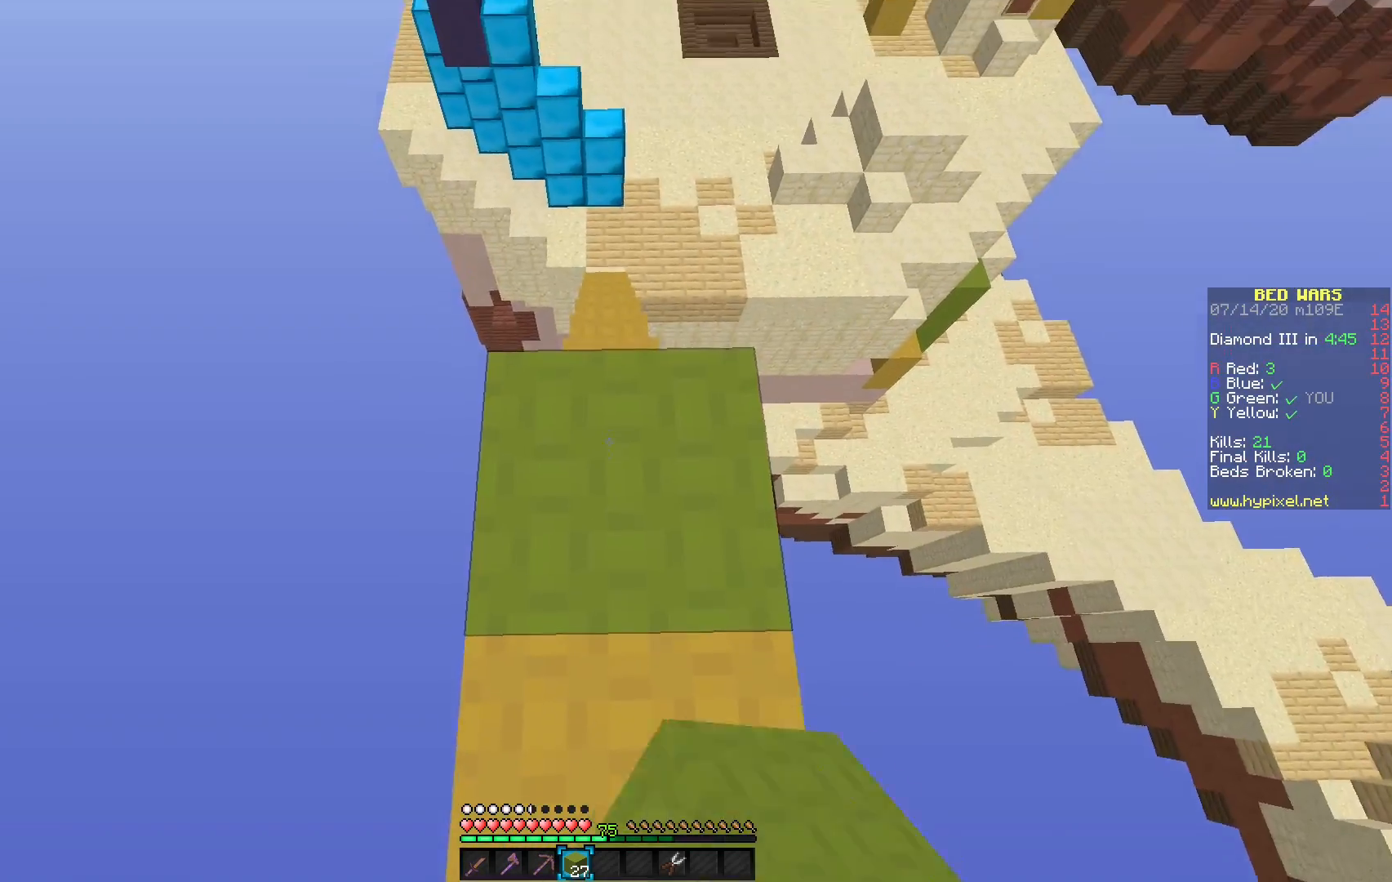
{"keys": [], "mouse": ["right"], "events": [[417, "mouse_right", "down"]]}
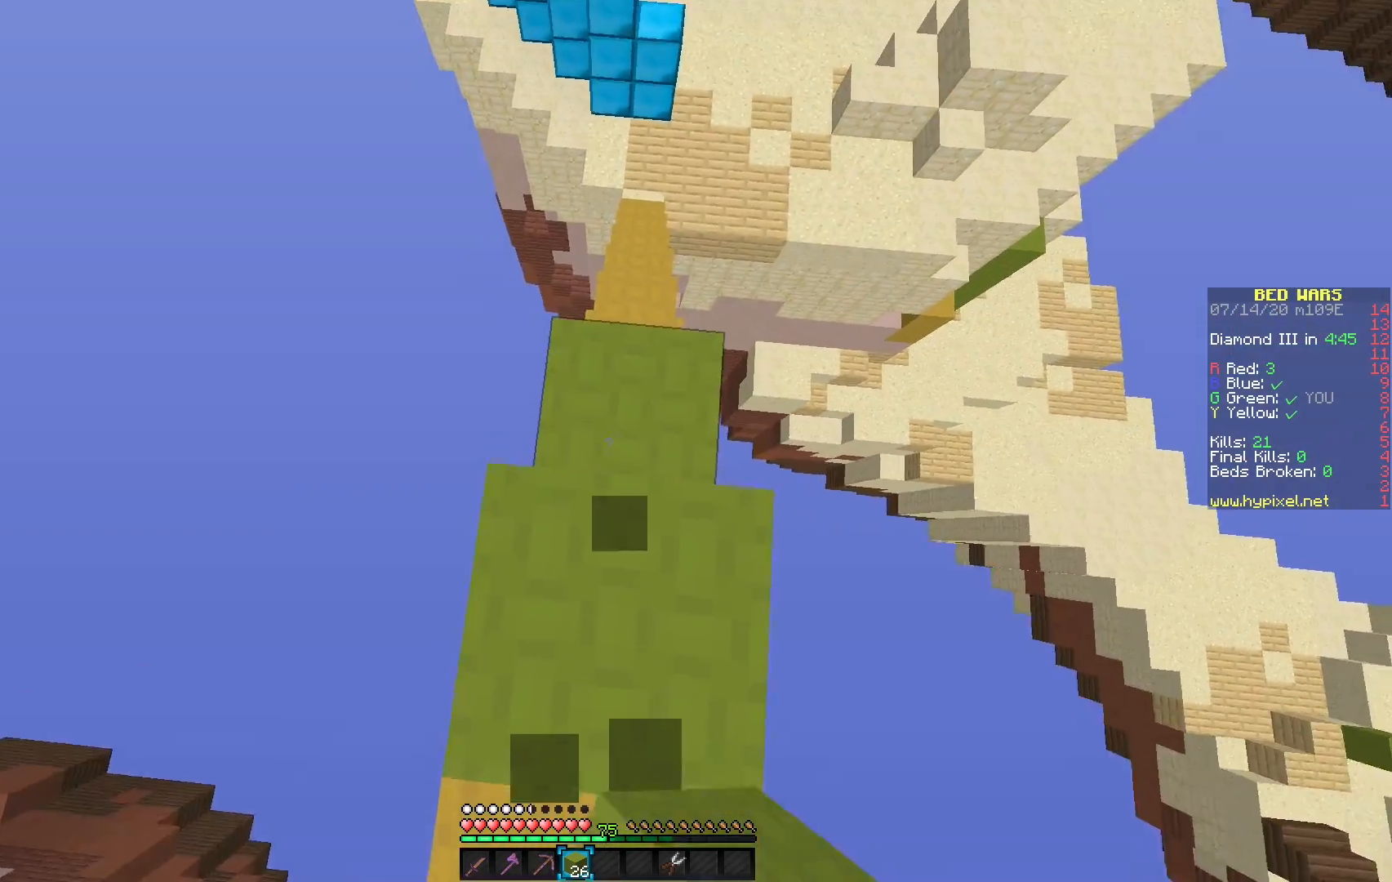
{"keys": [], "mouse": [], "events": [[50, "mouse_right", "up"]]}
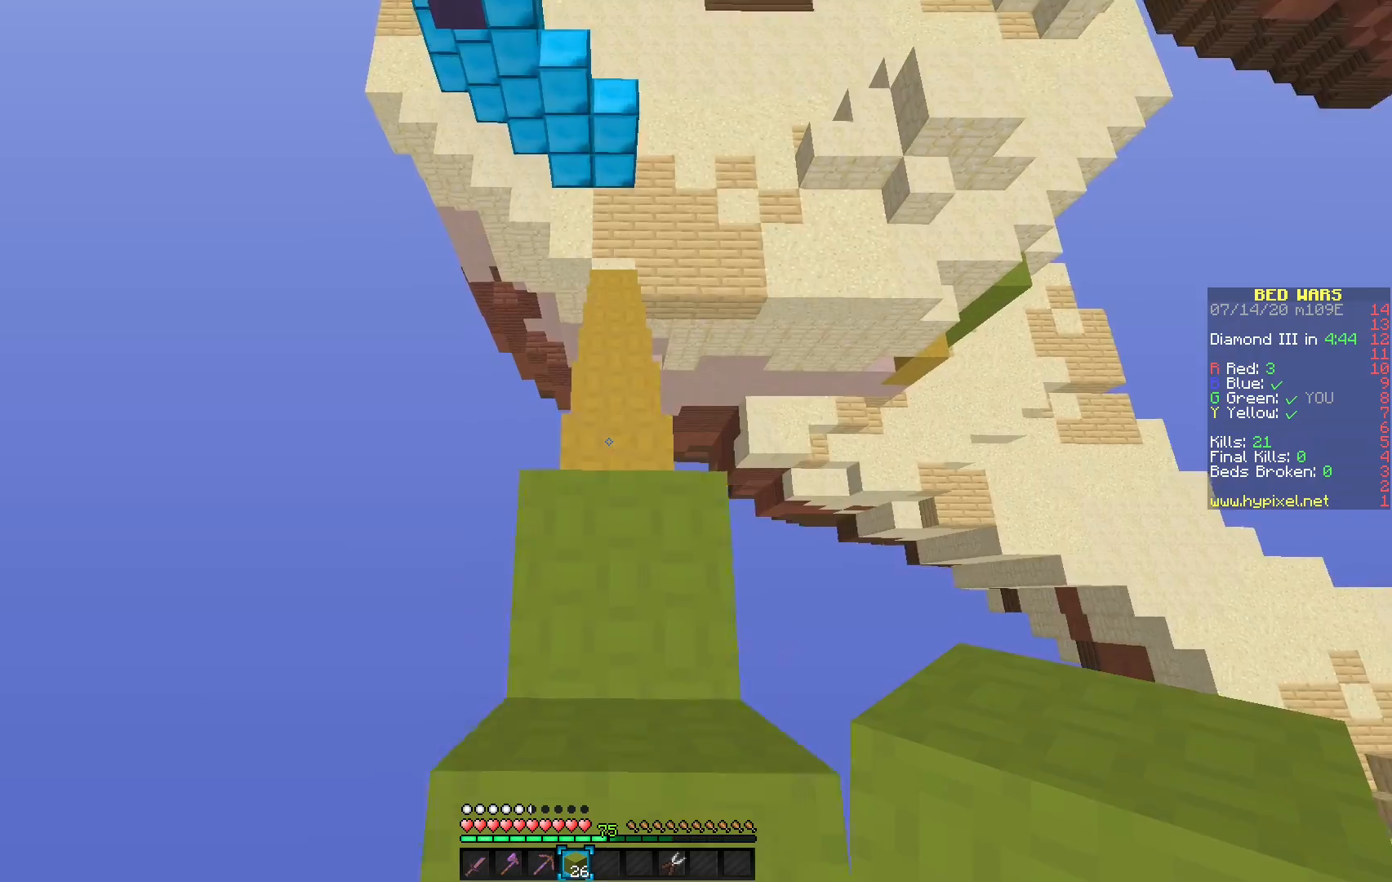
{"keys": [], "mouse": [], "events": []}
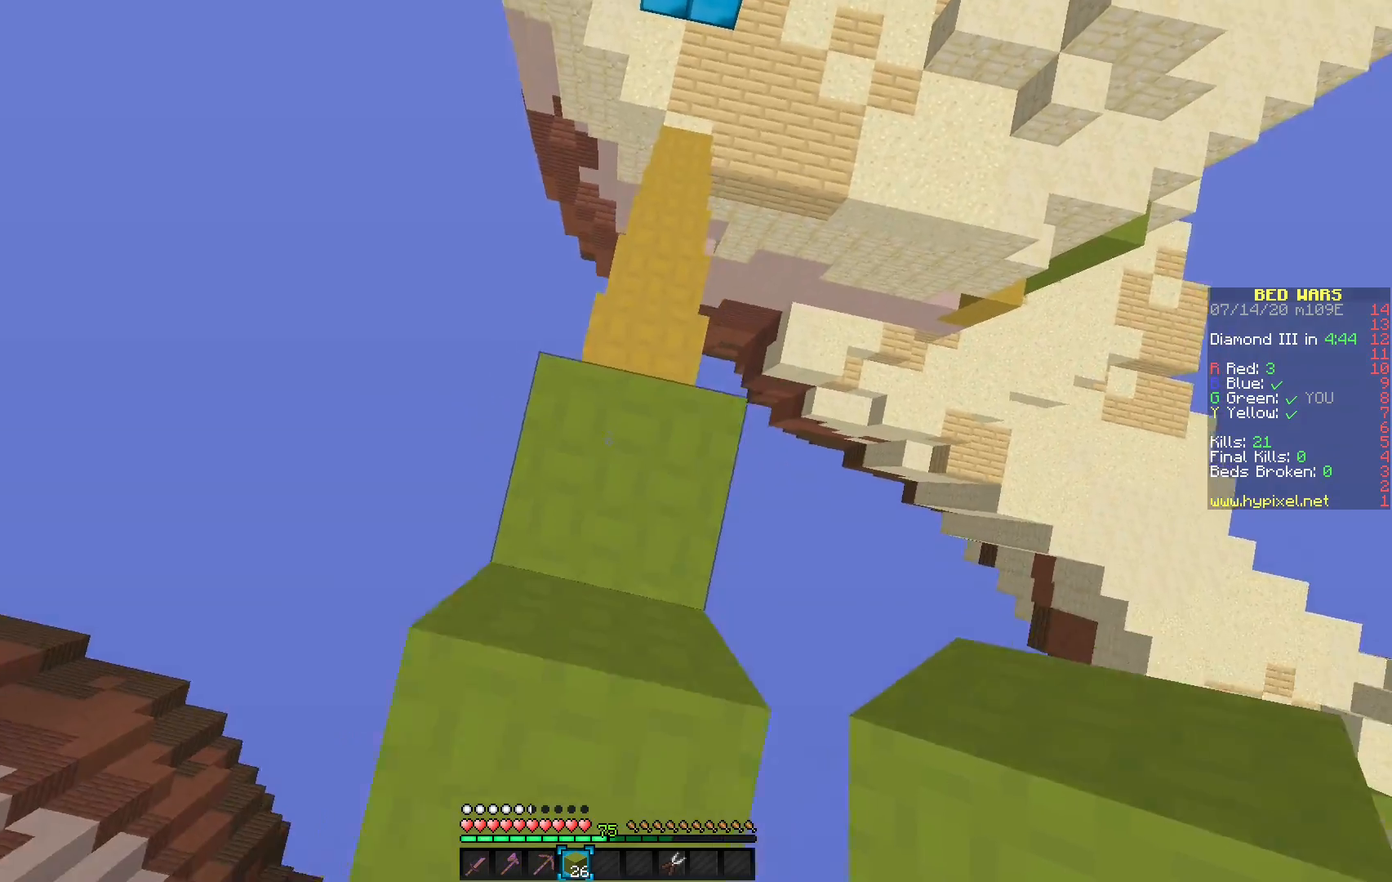
{"keys": [], "mouse": [], "events": [[67, "mouse_right", "down"], [183, "mouse_right", "up"]]}
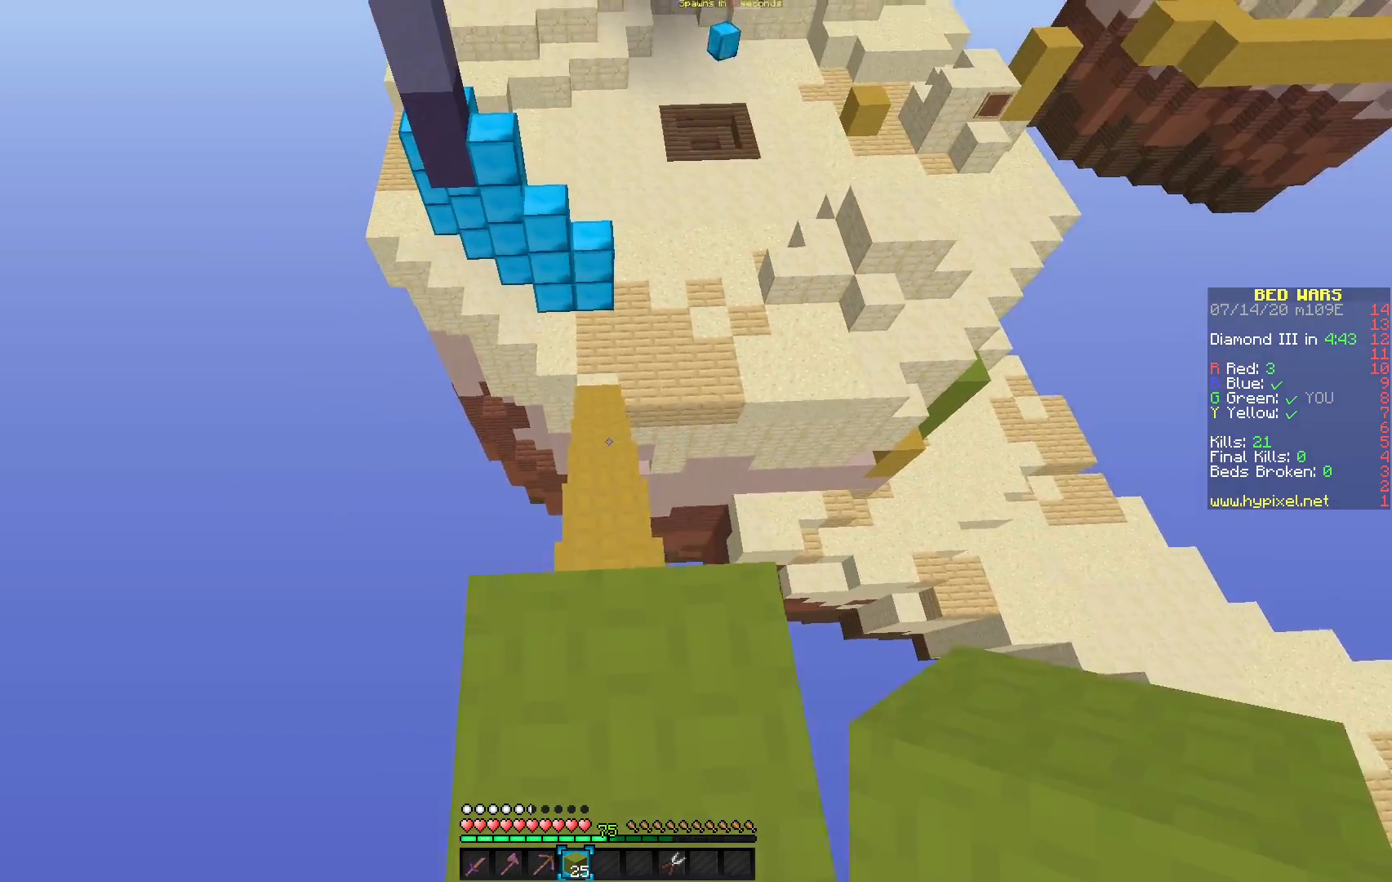
{"keys": [], "mouse": [], "events": []}
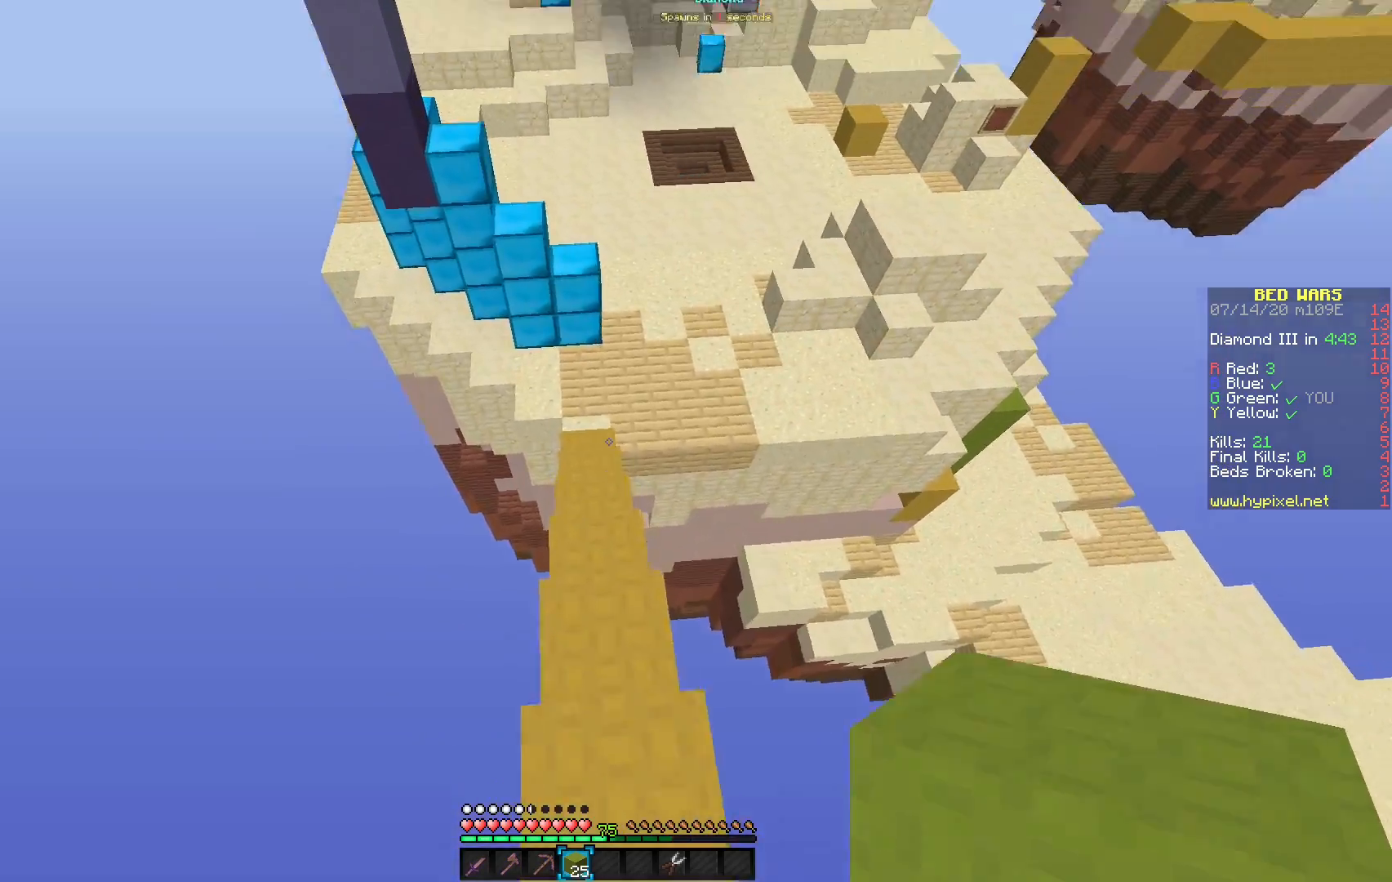
{"keys": [], "mouse": [], "events": []}